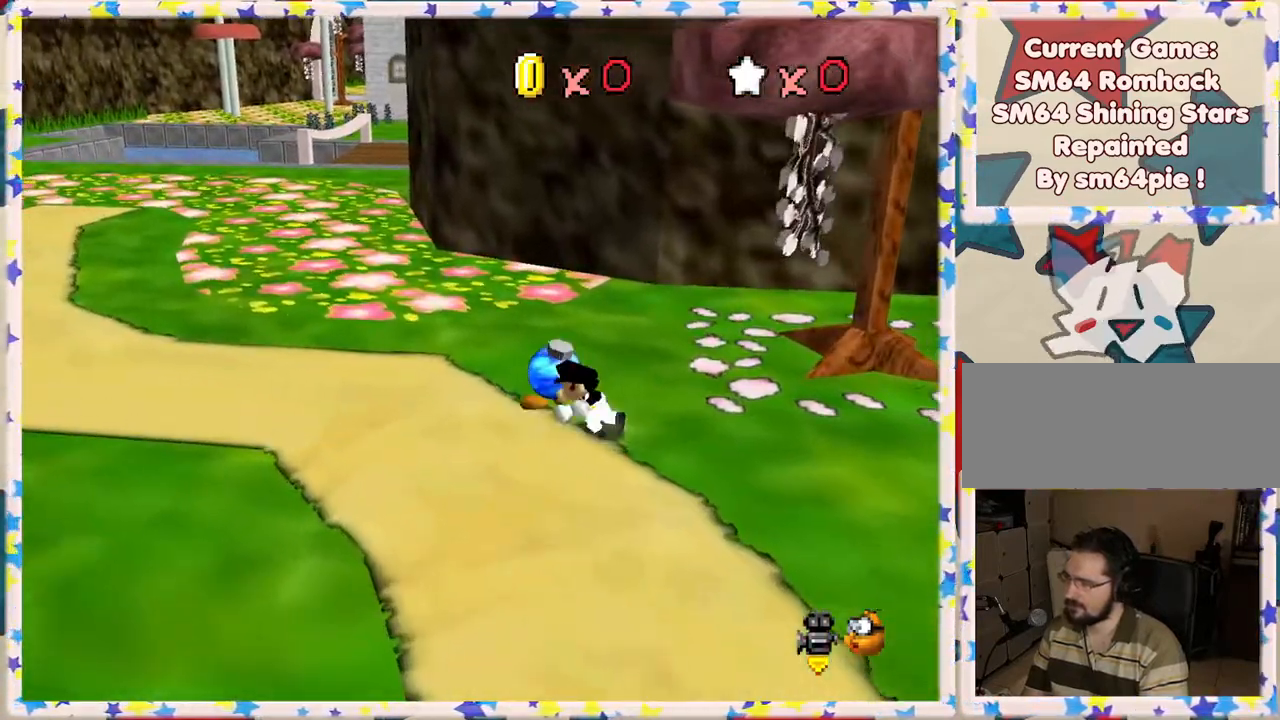
Gameplay with a controller (Nintendo layout); each line is a JSON object with the inputs held at the frame after it. "events" lists button and stick changes between this image and that frame as [ms after this image, input, new state], when the widget could be followed in between. Not read: L3 R3.
{"buttons": [], "left_stick": "up-left", "events": [[33, "left_stick", "center"], [350, "left_stick", "up-left"], [383, "B", "down"], [500, "B", "up"]]}
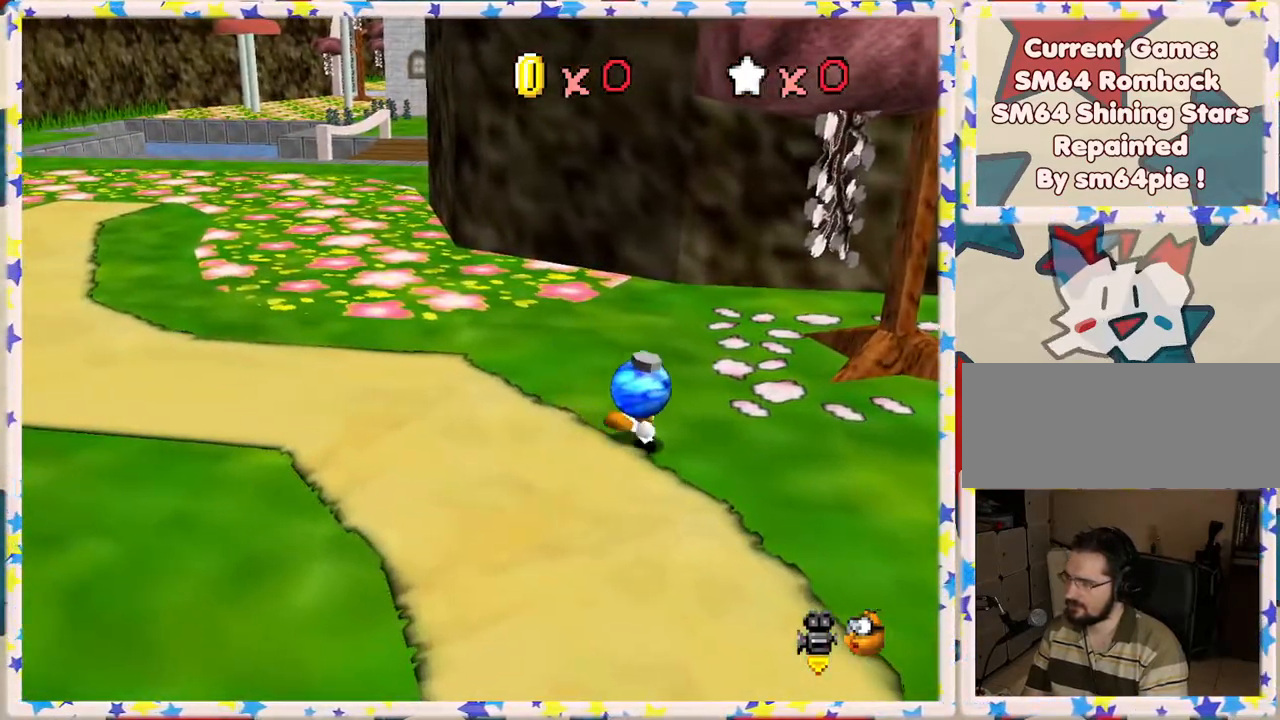
{"buttons": [], "left_stick": "up-left", "events": [[67, "B", "down"], [183, "B", "up"], [217, "left_stick", "center"], [367, "left_stick", "left"], [450, "left_stick", "up-left"]]}
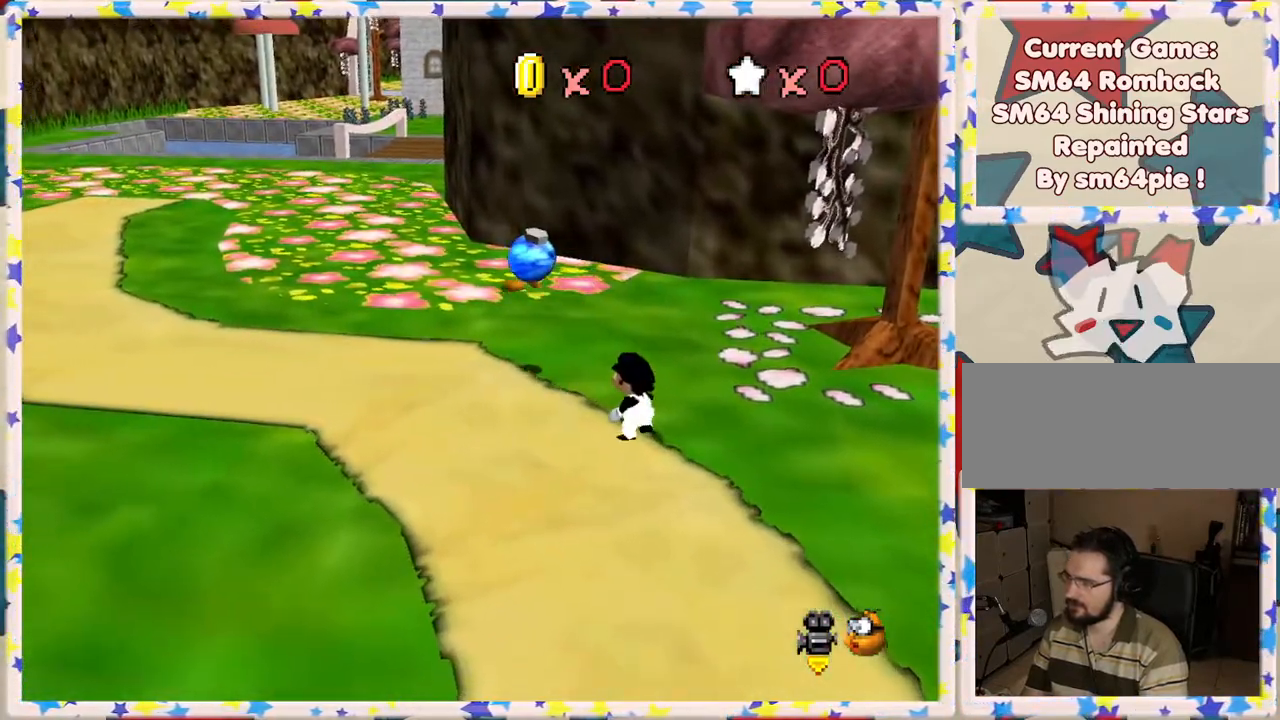
{"buttons": ["A"], "left_stick": "up-left", "events": [[333, "A", "down"]]}
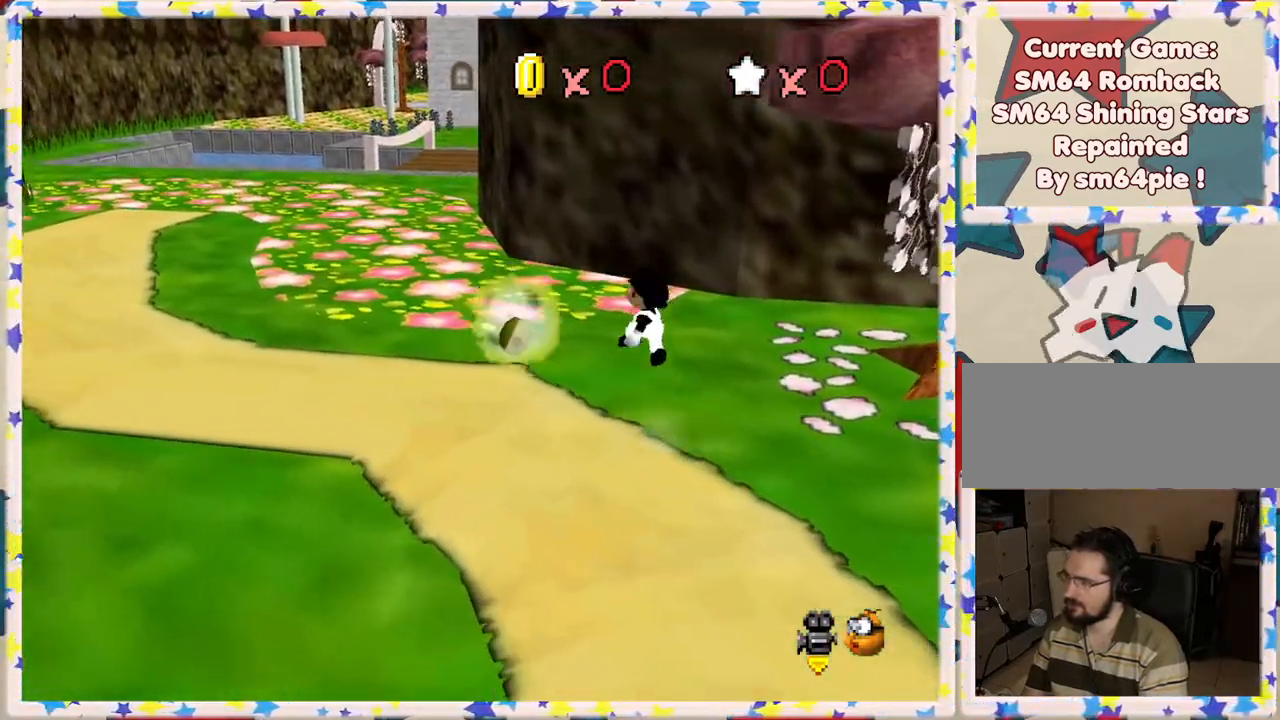
{"buttons": [], "left_stick": "up", "events": [[50, "A", "up"], [400, "left_stick", "up"]]}
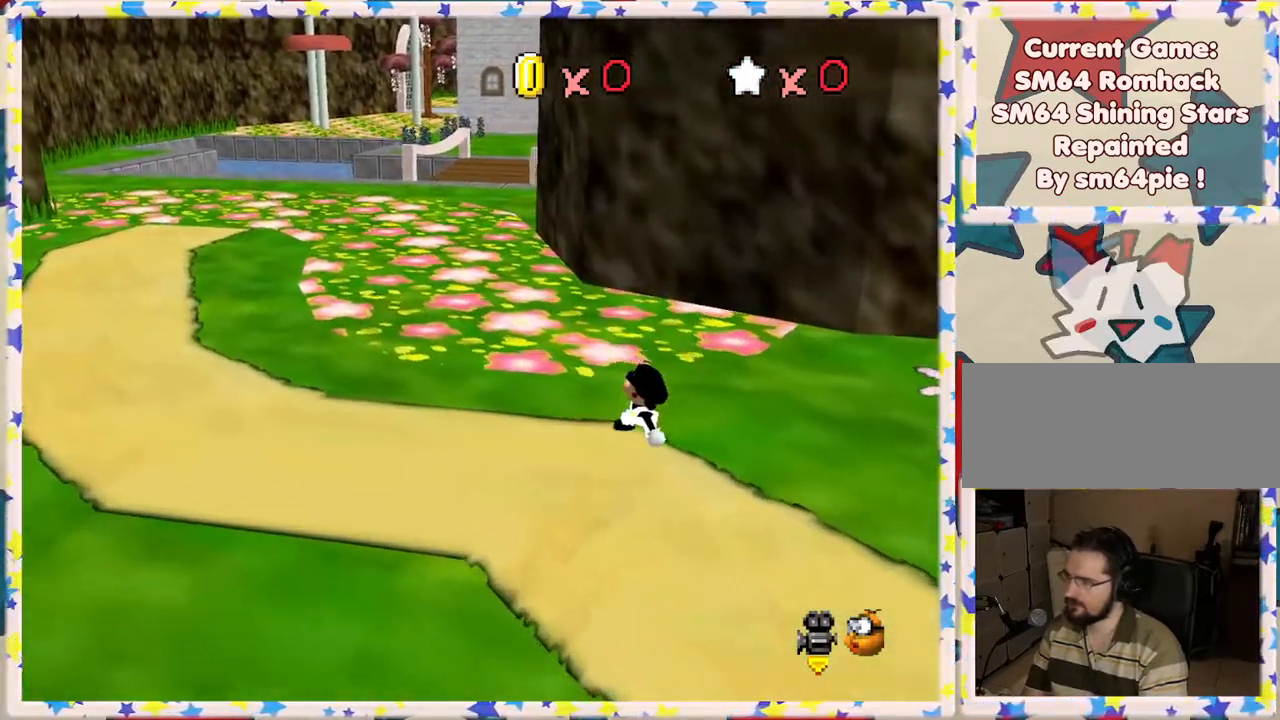
{"buttons": ["C_LEFT"], "left_stick": "left", "events": [[117, "left_stick", "up-left"], [150, "C_LEFT", "down"], [283, "left_stick", "left"], [300, "C_LEFT", "up"], [383, "C_LEFT", "down"]]}
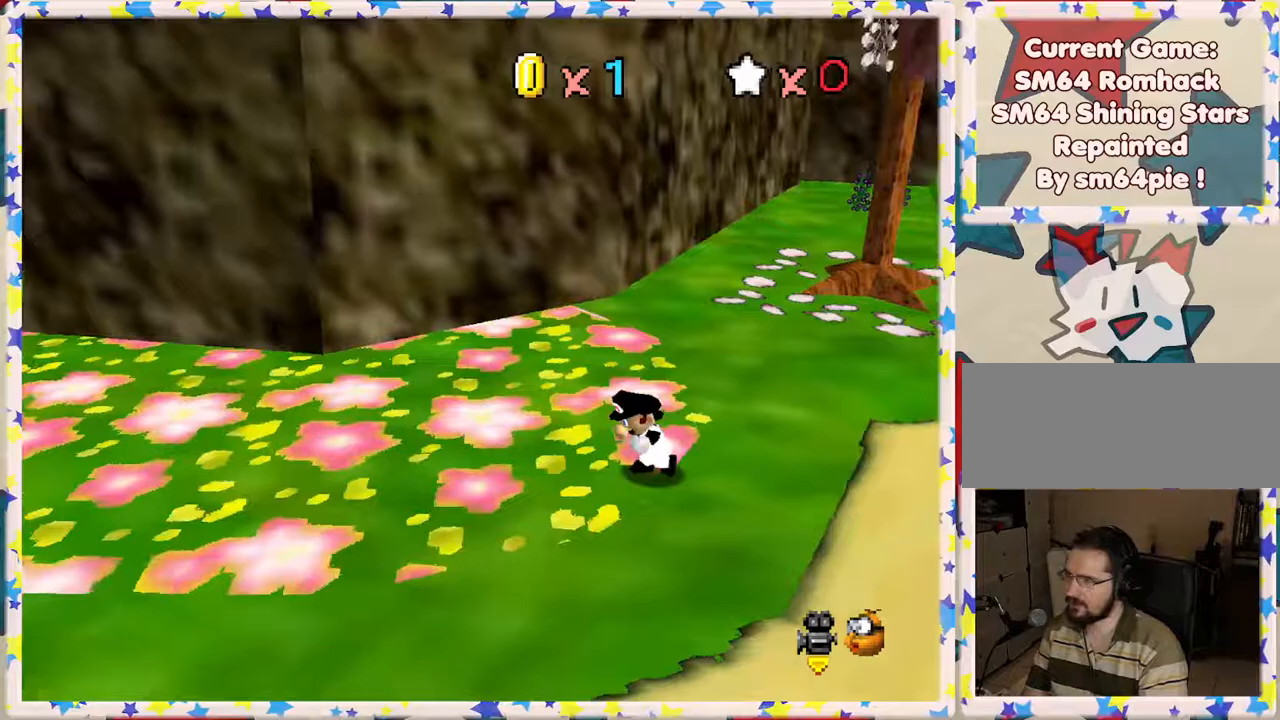
{"buttons": ["C_RIGHT"], "left_stick": "up-right", "events": [[17, "C_LEFT", "up"], [33, "left_stick", "down-left"], [83, "C_LEFT", "down"], [150, "left_stick", "down"], [233, "C_LEFT", "up"], [400, "left_stick", "right"], [483, "C_RIGHT", "down"], [500, "left_stick", "up-right"]]}
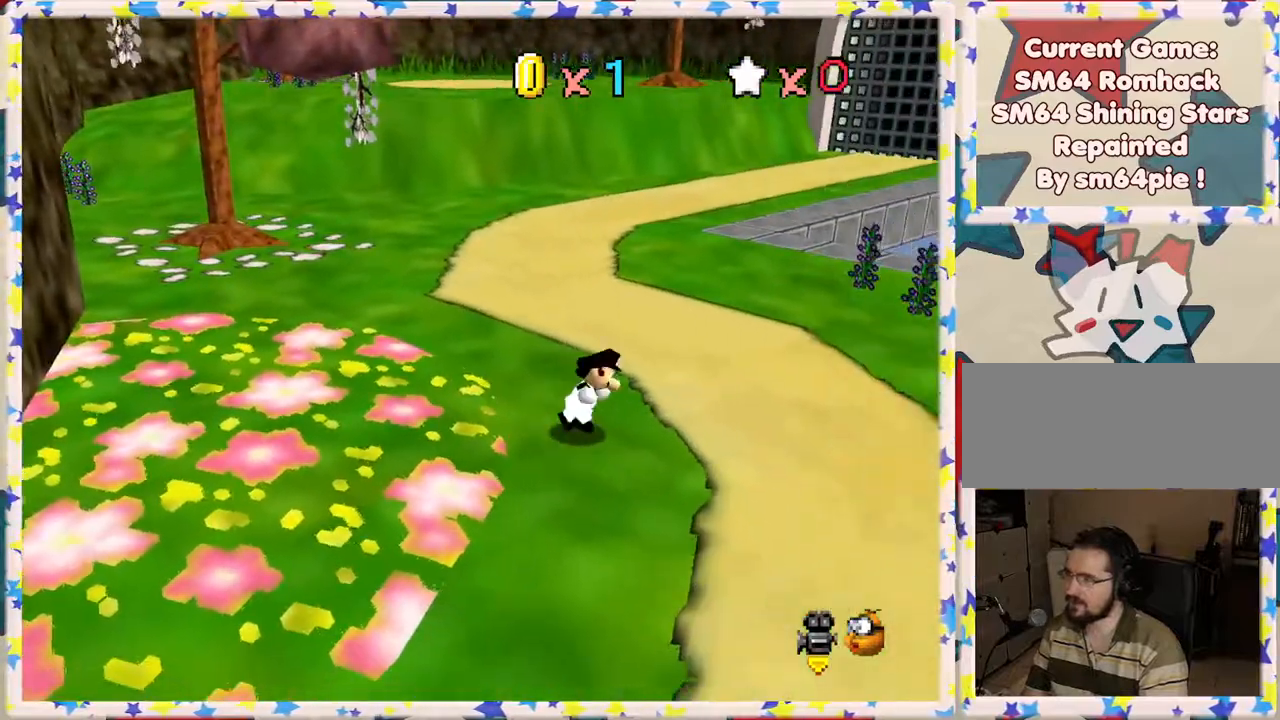
{"buttons": ["C_LEFT"], "left_stick": "right", "events": [[117, "C_RIGHT", "up"], [500, "C_LEFT", "down"], [500, "left_stick", "right"]]}
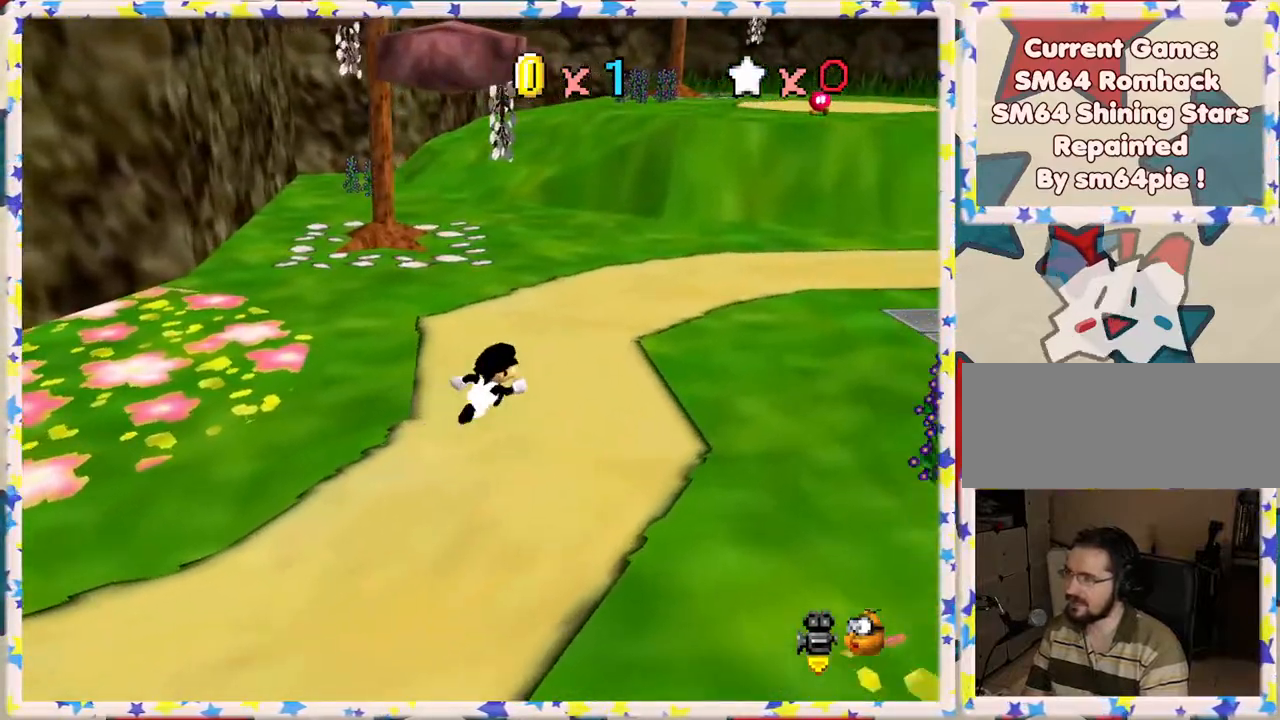
{"buttons": [], "left_stick": "up-right", "events": [[133, "C_LEFT", "up"], [217, "C_LEFT", "down"], [217, "left_stick", "up-right"], [350, "C_LEFT", "up"], [350, "left_stick", "up"], [483, "left_stick", "up-right"]]}
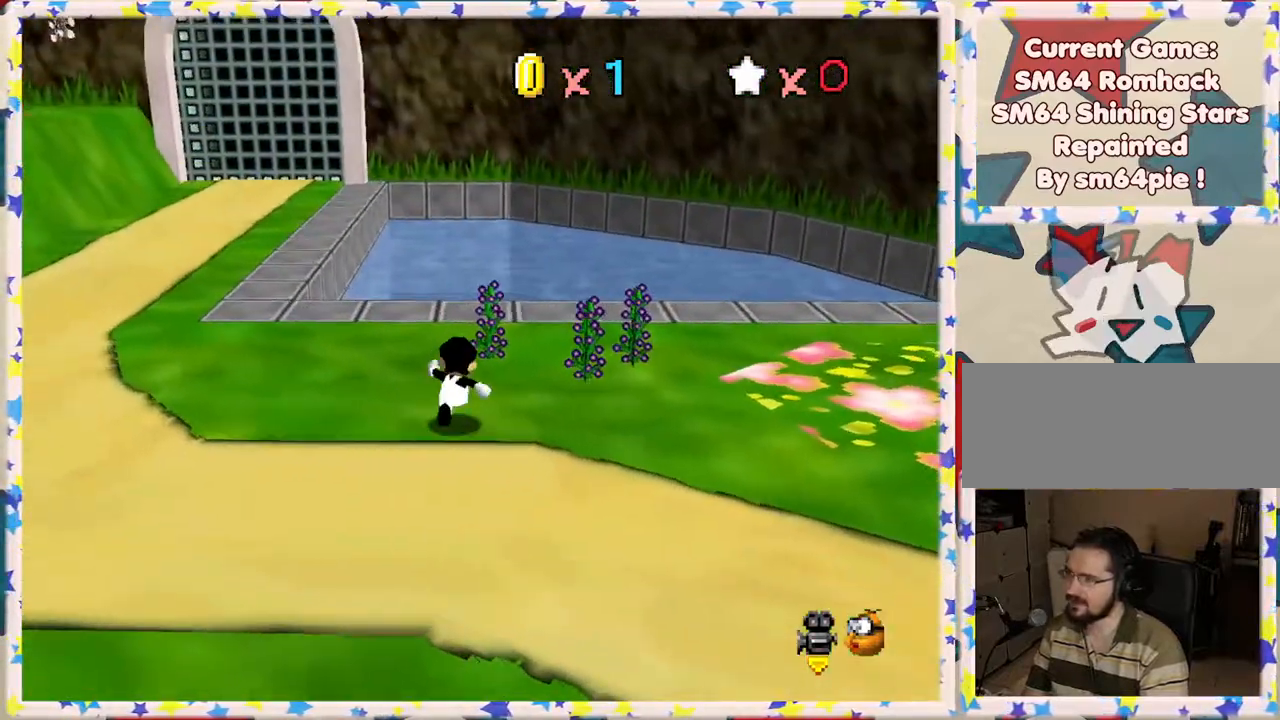
{"buttons": [], "left_stick": "up-left", "events": [[217, "C_LEFT", "down"], [217, "left_stick", "up"], [333, "left_stick", "up-left"], [367, "C_LEFT", "up"]]}
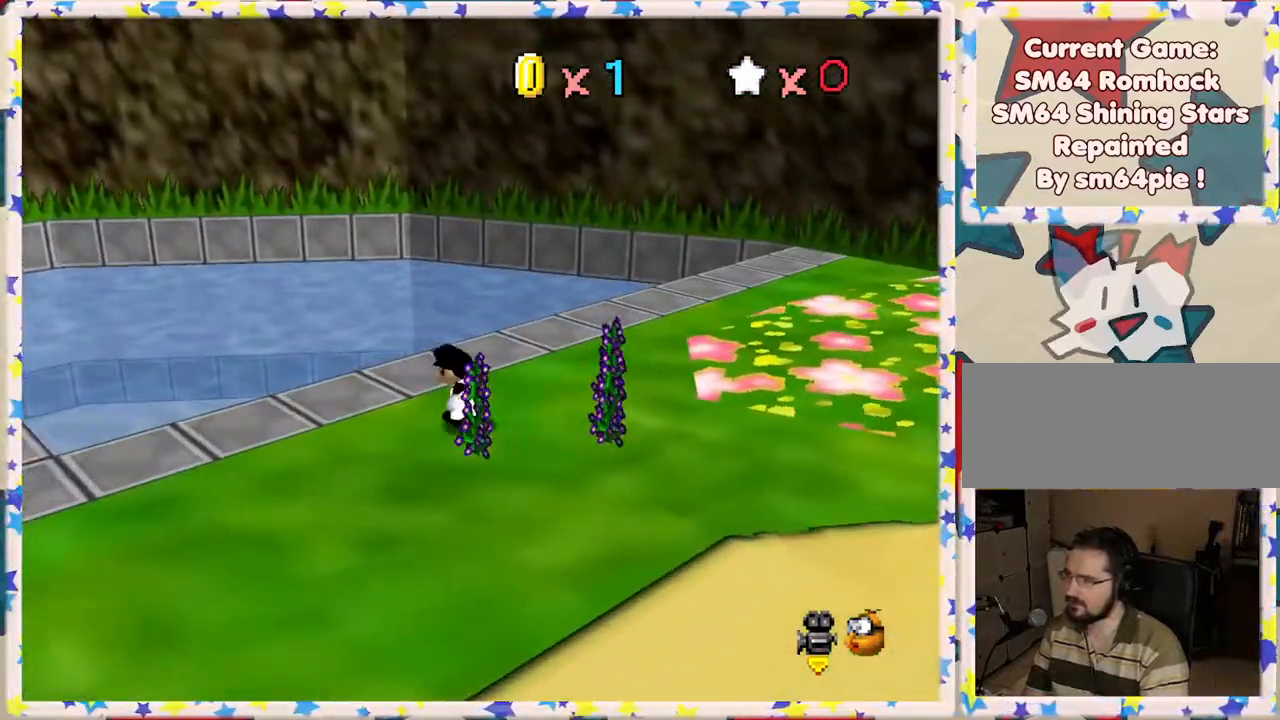
{"buttons": [], "left_stick": "up", "events": [[17, "C_LEFT", "down"], [167, "C_LEFT", "up"], [267, "C_LEFT", "down"], [350, "C_LEFT", "up"], [450, "left_stick", "up"]]}
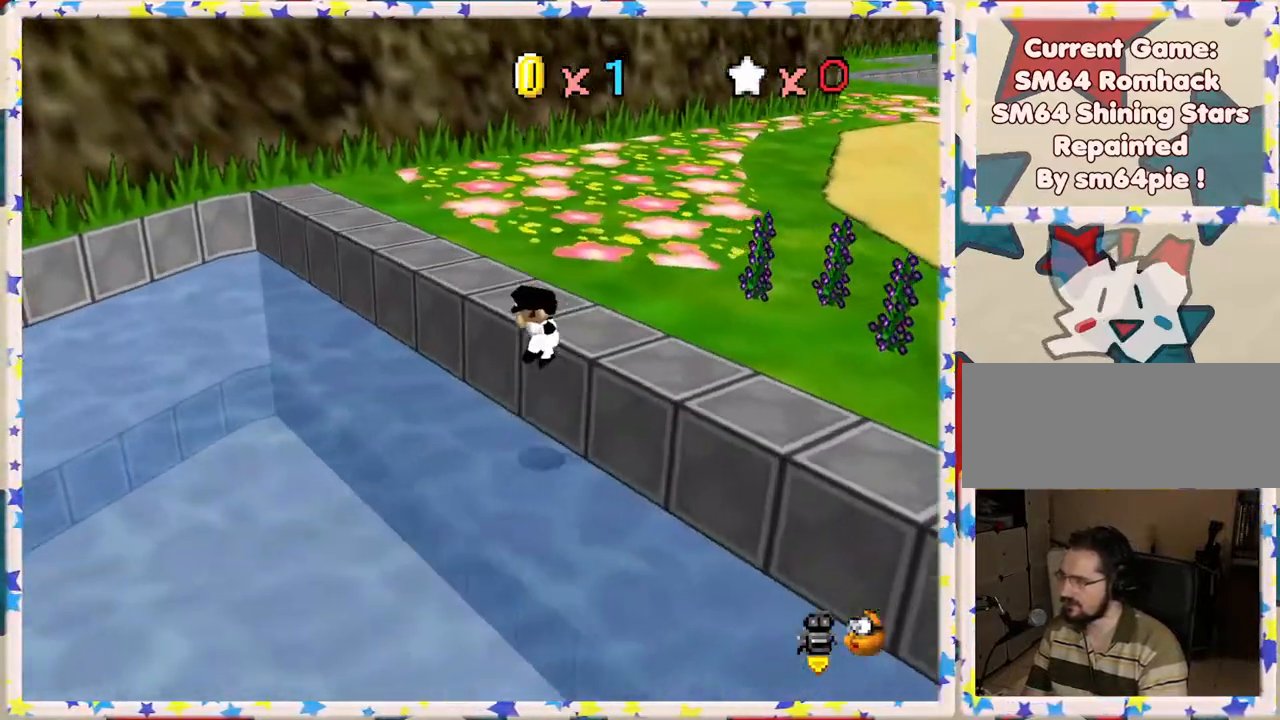
{"buttons": [], "left_stick": "right", "events": [[333, "left_stick", "right"]]}
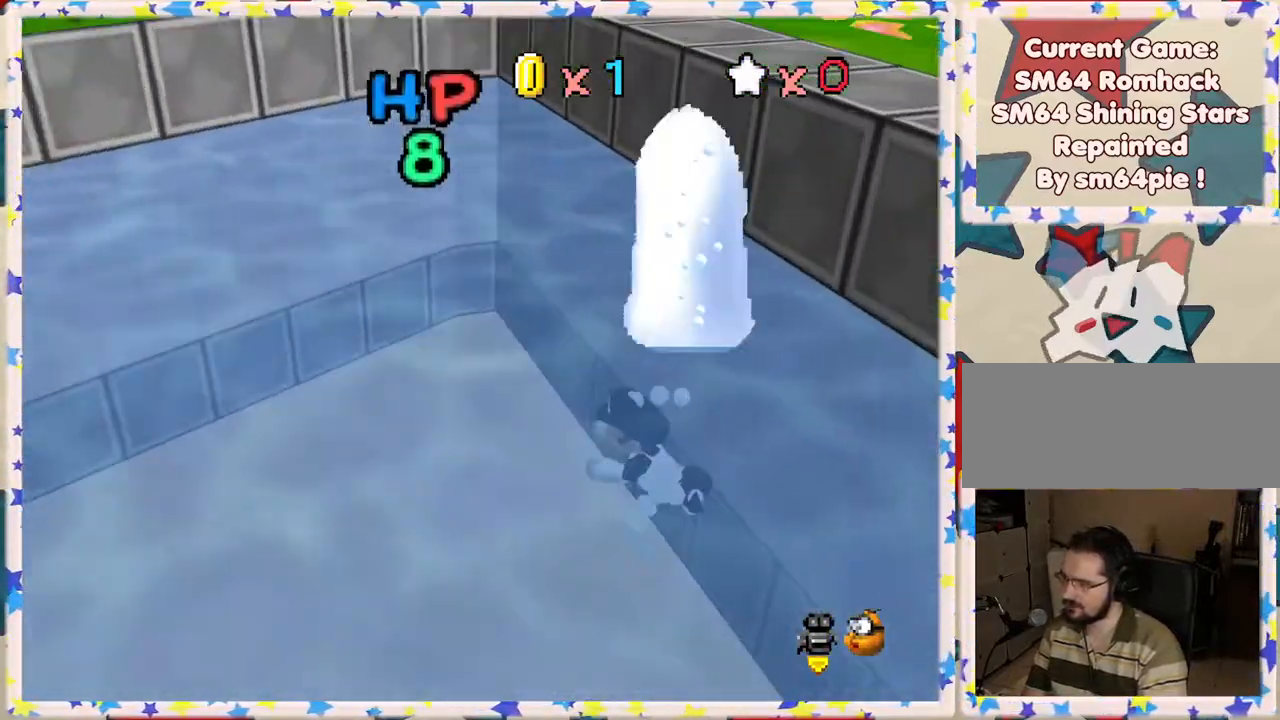
{"buttons": [], "left_stick": "right", "events": [[133, "C_LEFT", "down"], [300, "C_LEFT", "up"], [383, "C_LEFT", "down"], [500, "C_LEFT", "up"]]}
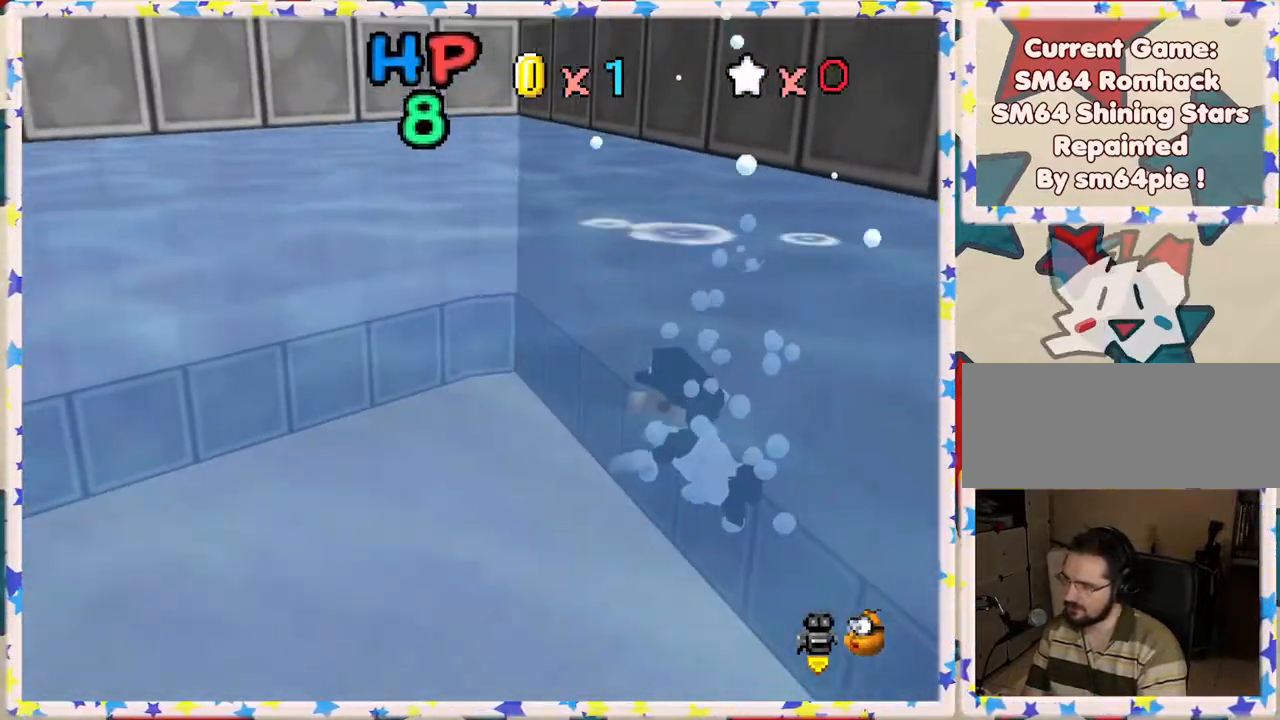
{"buttons": ["A"], "left_stick": "left", "events": [[83, "C_LEFT", "down"], [267, "C_LEFT", "up"], [383, "A", "down"], [400, "left_stick", "left"]]}
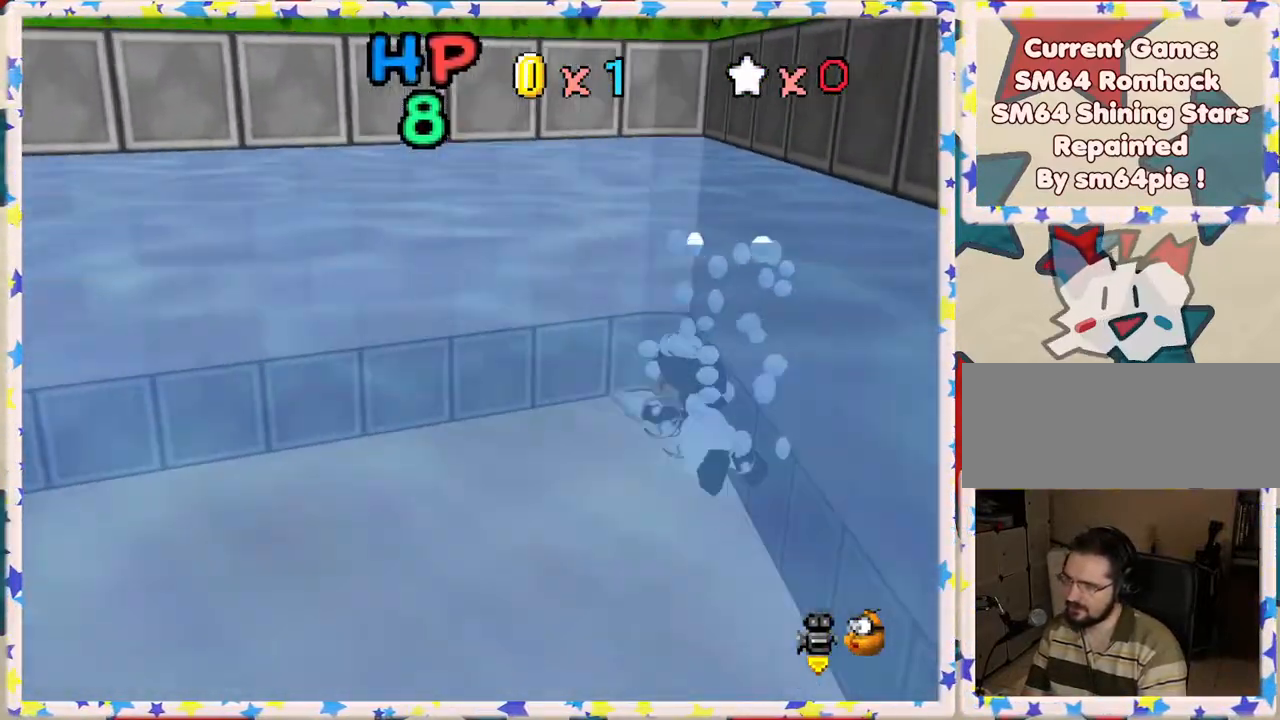
{"buttons": [], "left_stick": "left", "events": [[67, "A", "up"], [233, "C_RIGHT", "down"], [417, "C_RIGHT", "up"]]}
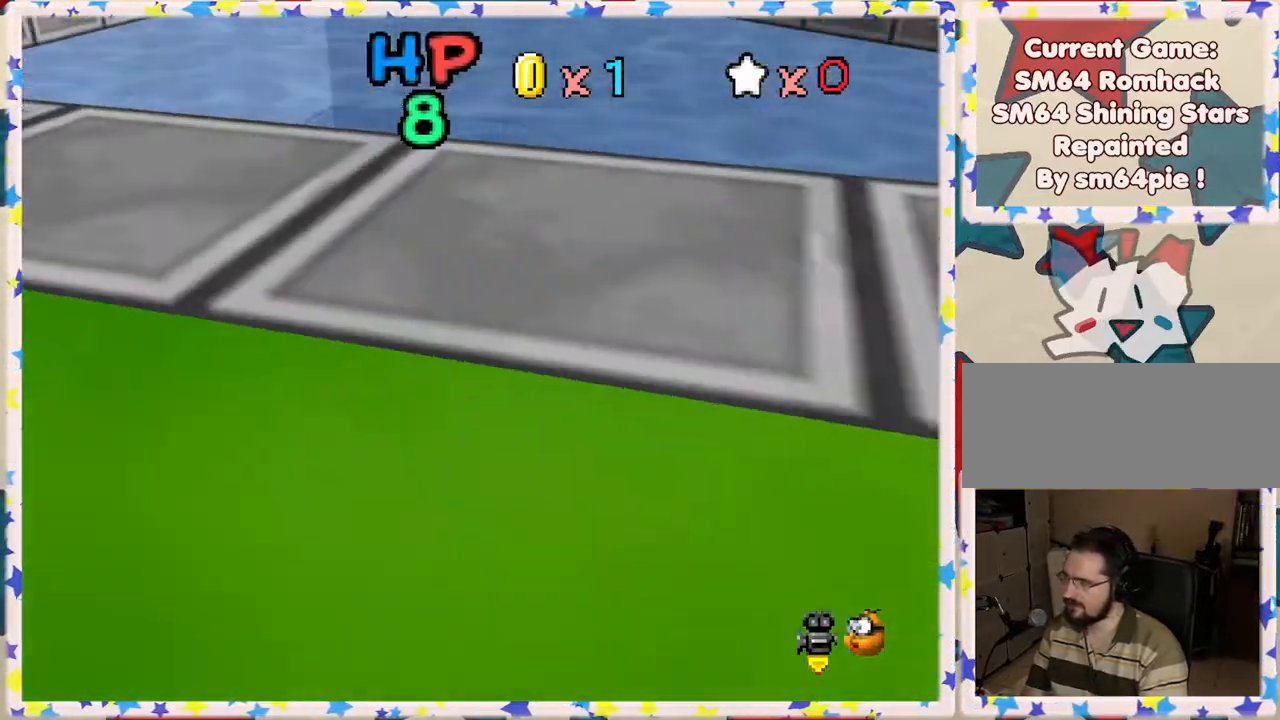
{"buttons": [], "left_stick": "left", "events": [[100, "A", "down"], [317, "A", "up"]]}
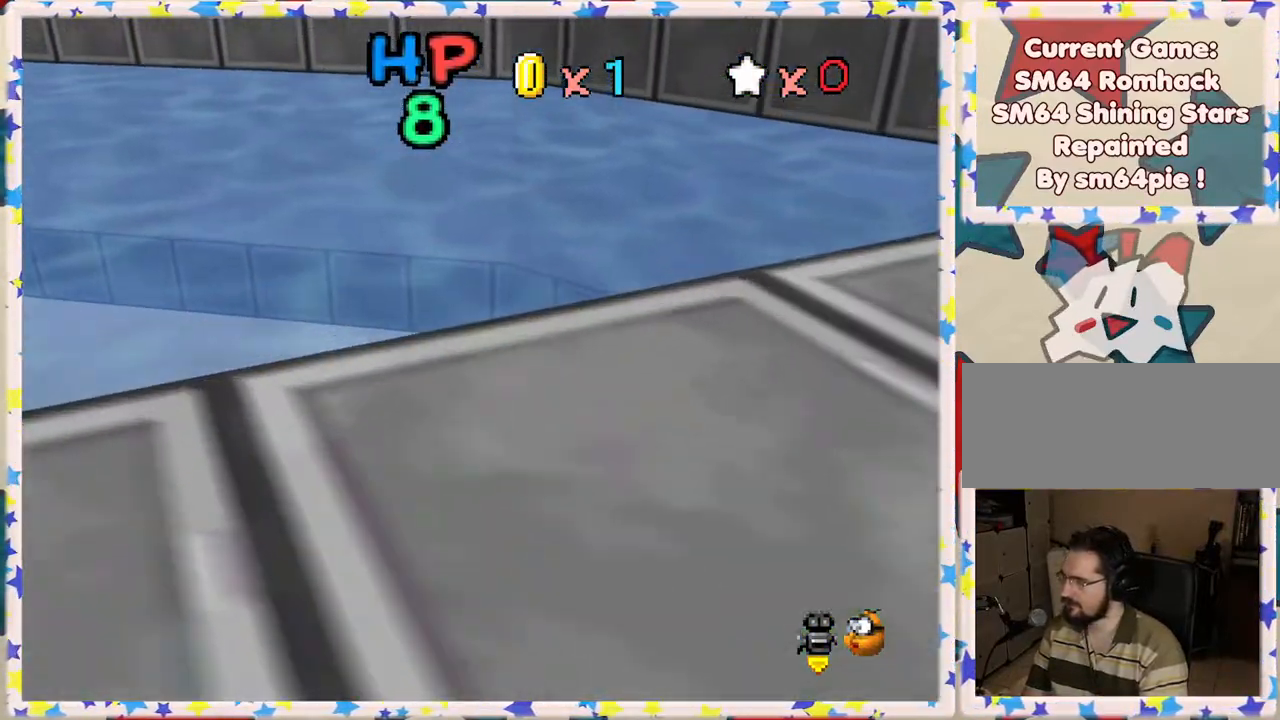
{"buttons": [], "left_stick": "left", "events": [[17, "A", "down"], [233, "A", "up"]]}
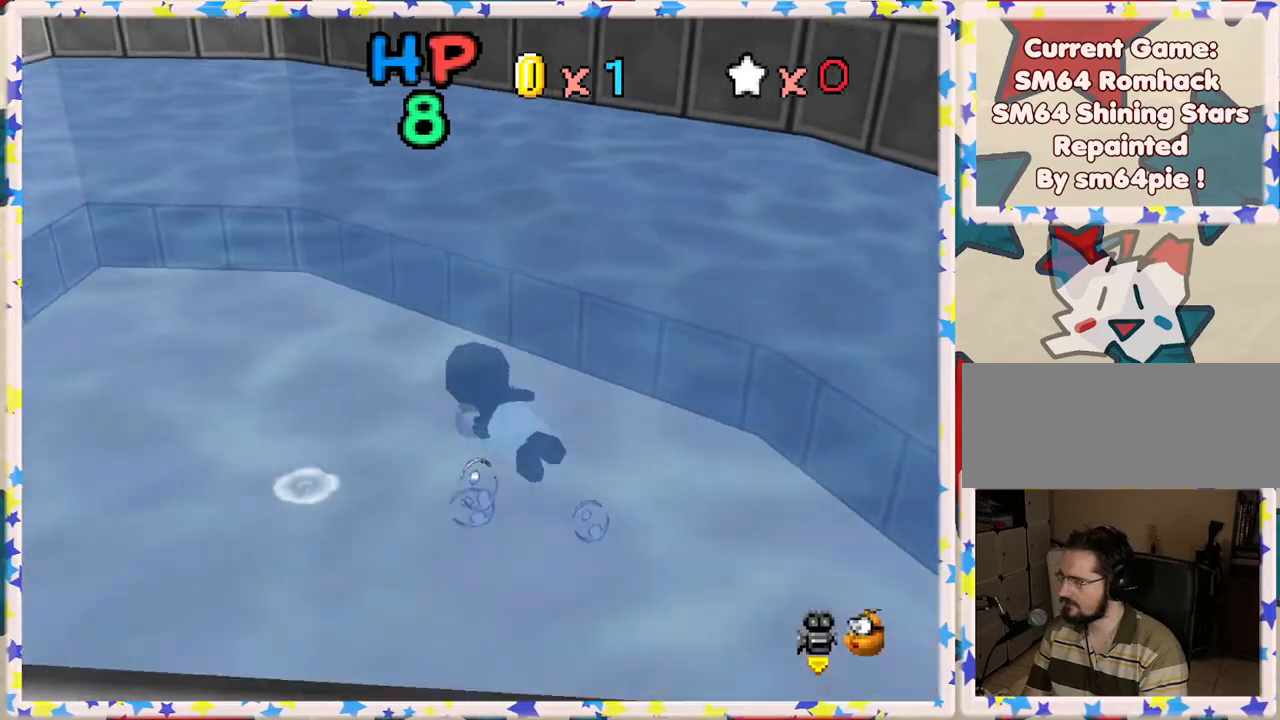
{"buttons": [], "left_stick": "left", "events": [[17, "A", "down"], [233, "A", "up"]]}
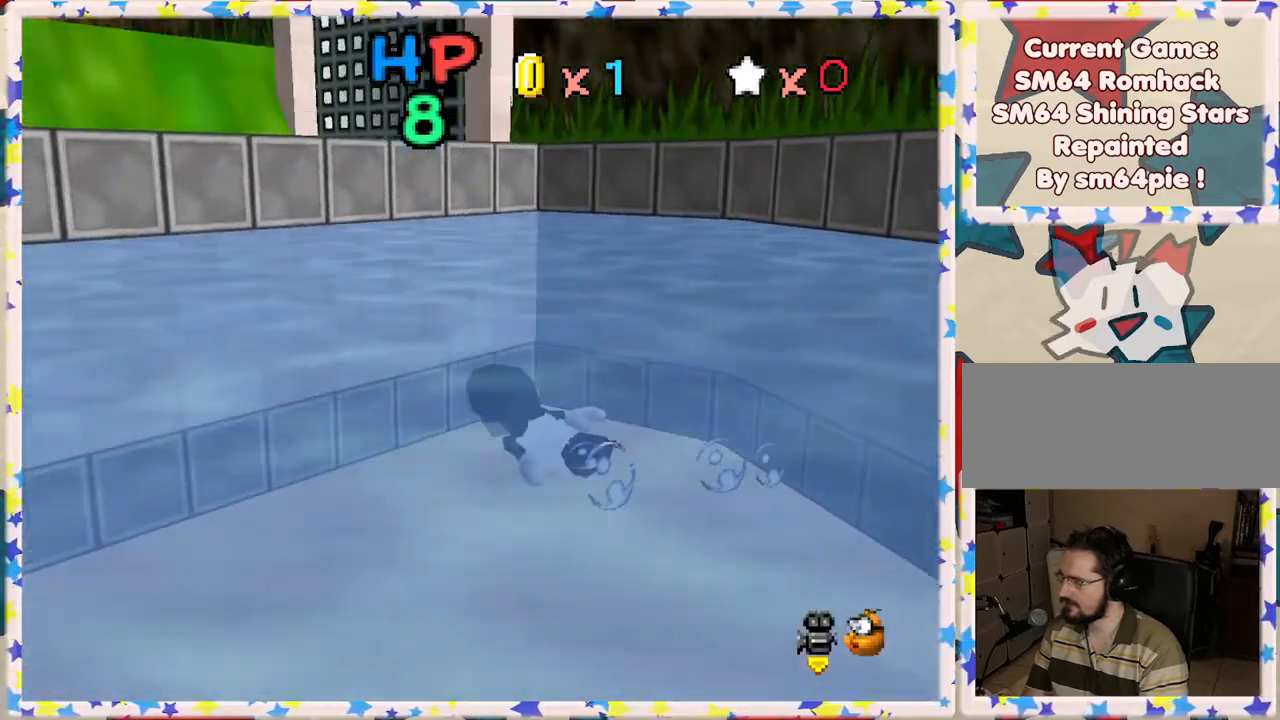
{"buttons": [], "left_stick": "left", "events": [[83, "A", "down"], [367, "A", "up"]]}
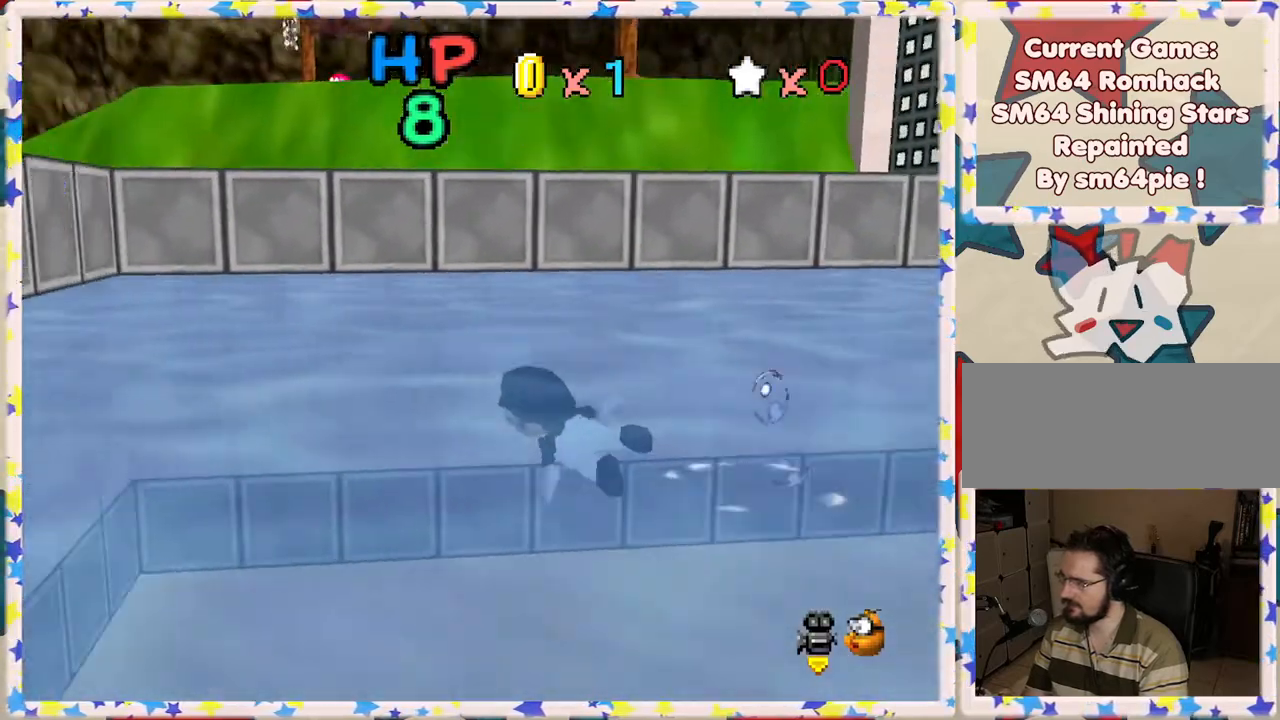
{"buttons": [], "left_stick": "down-left", "events": [[133, "left_stick", "down-left"], [200, "A", "down"], [450, "A", "up"]]}
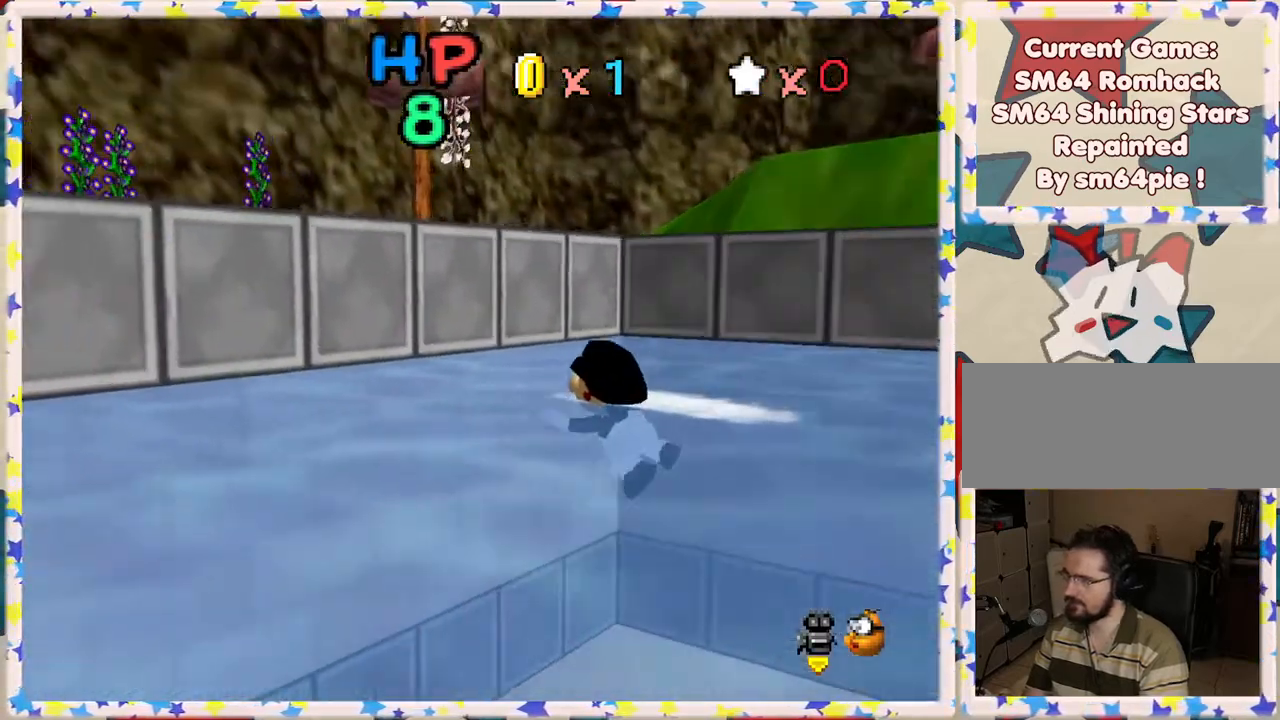
{"buttons": [], "left_stick": "center", "events": [[50, "left_stick", "left"], [233, "left_stick", "center"], [250, "A", "down"], [483, "A", "up"]]}
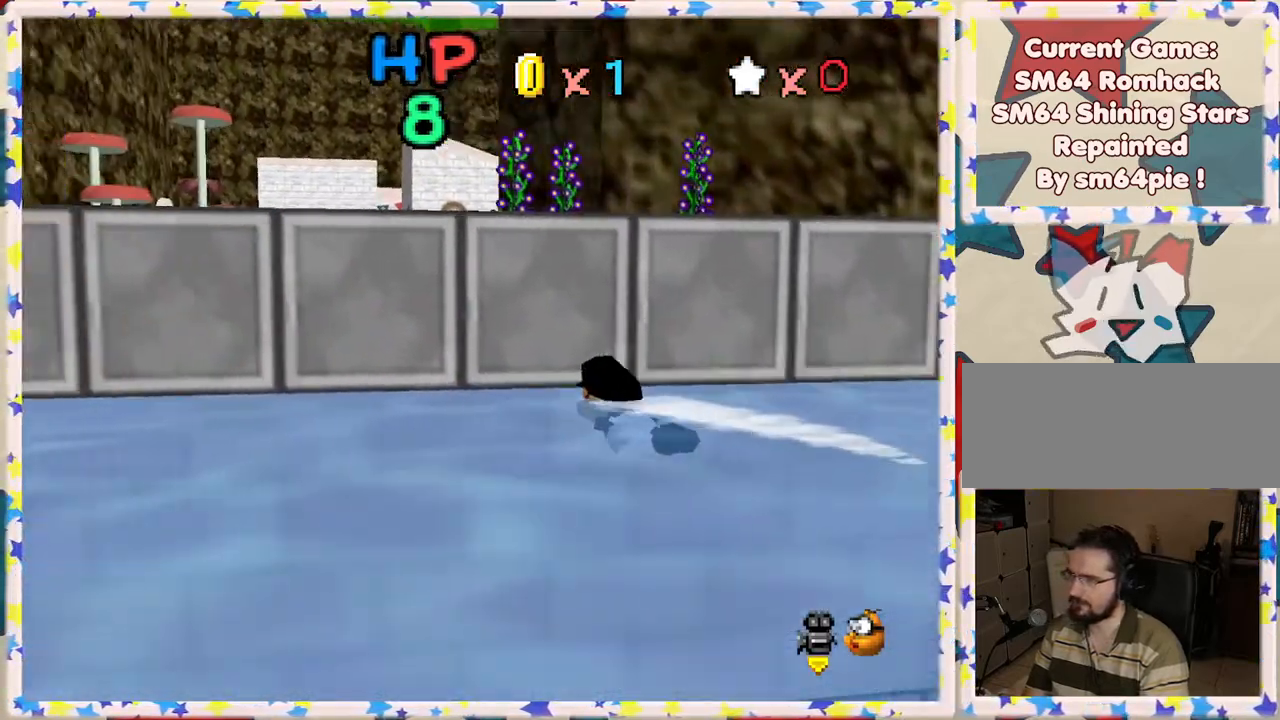
{"buttons": ["A"], "left_stick": "up", "events": [[33, "left_stick", "down"], [150, "A", "down"], [233, "left_stick", "center"], [450, "left_stick", "up"]]}
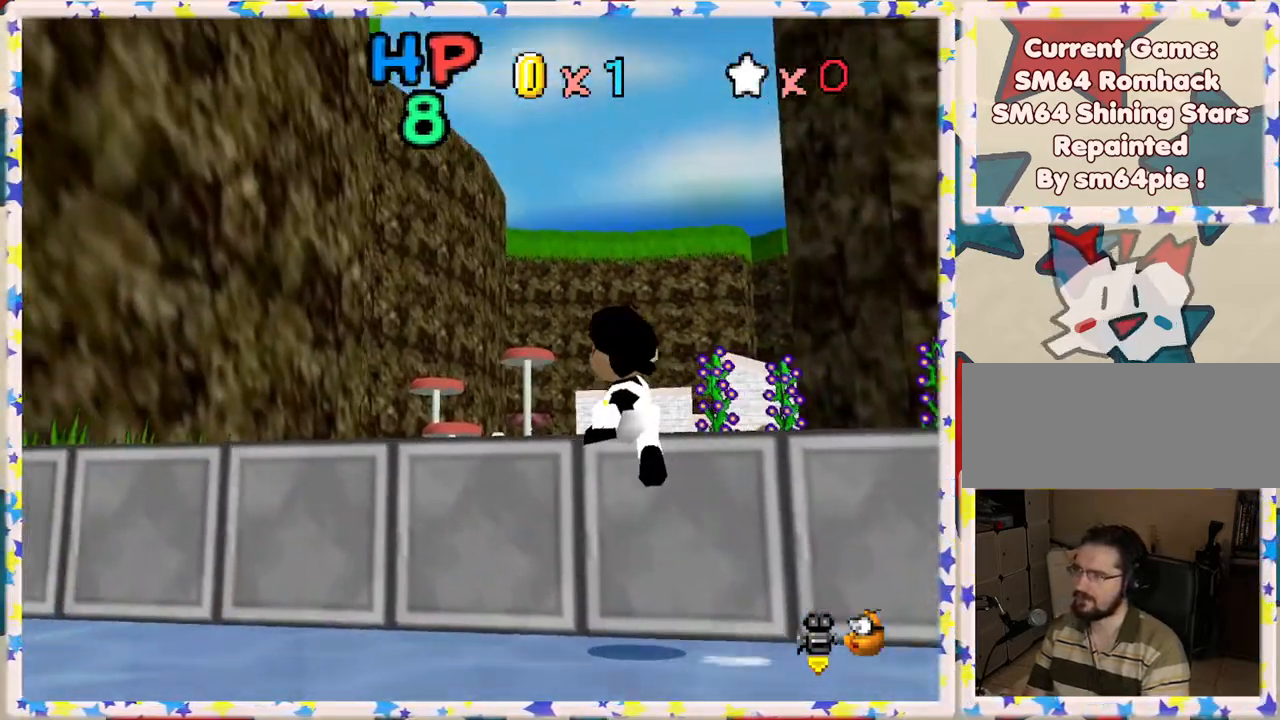
{"buttons": [], "left_stick": "up", "events": [[17, "A", "up"], [250, "A", "down"], [417, "A", "up"]]}
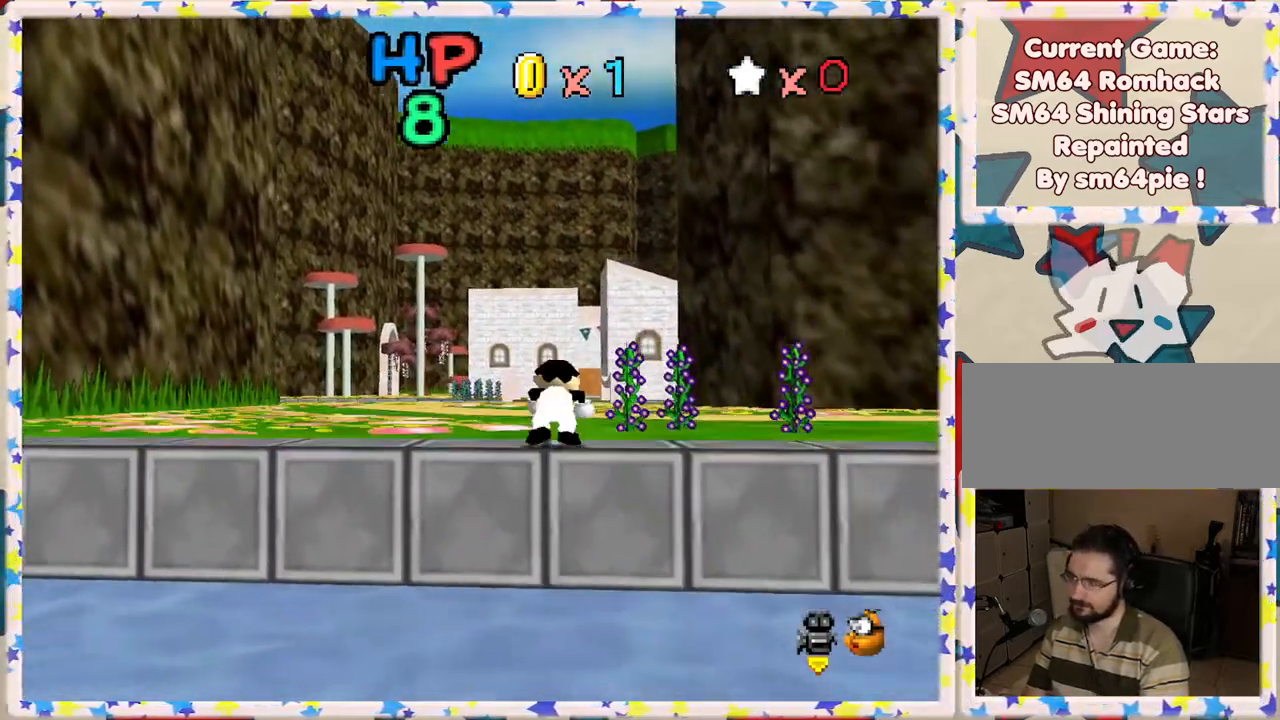
{"buttons": [], "left_stick": "up", "events": [[233, "left_stick", "up-left"], [500, "left_stick", "up"]]}
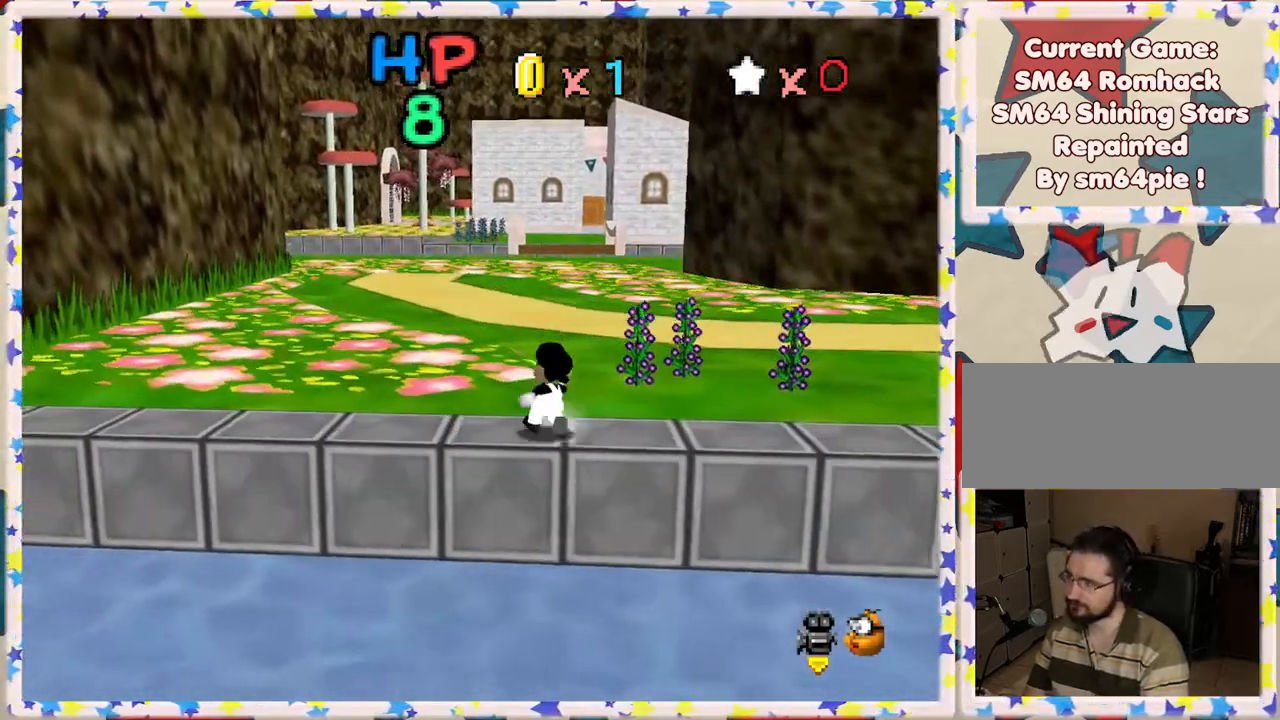
{"buttons": ["Z"], "left_stick": "up-left", "events": [[117, "Z", "down"], [200, "A", "down"], [333, "A", "up"], [350, "left_stick", "up-left"]]}
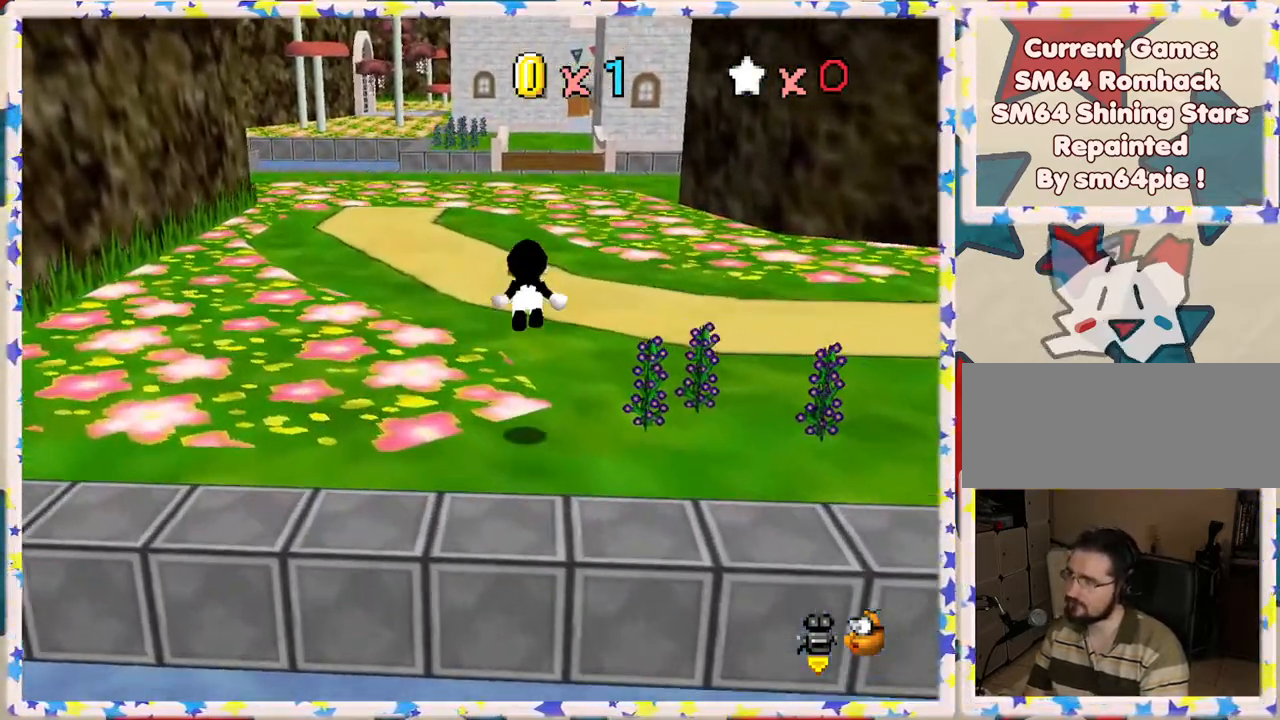
{"buttons": ["Z"], "left_stick": "up", "events": [[467, "left_stick", "up"]]}
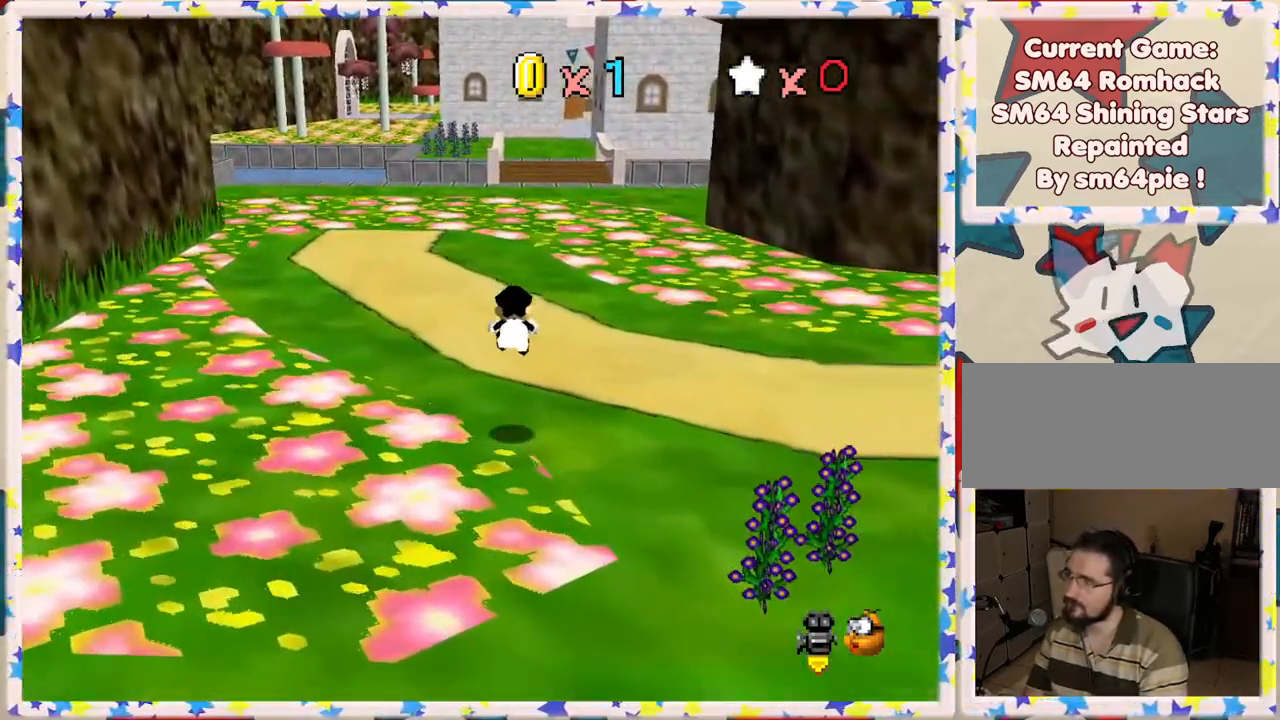
{"buttons": ["Z"], "left_stick": "up-left", "events": [[200, "A", "down"], [300, "left_stick", "up-left"], [367, "A", "up"]]}
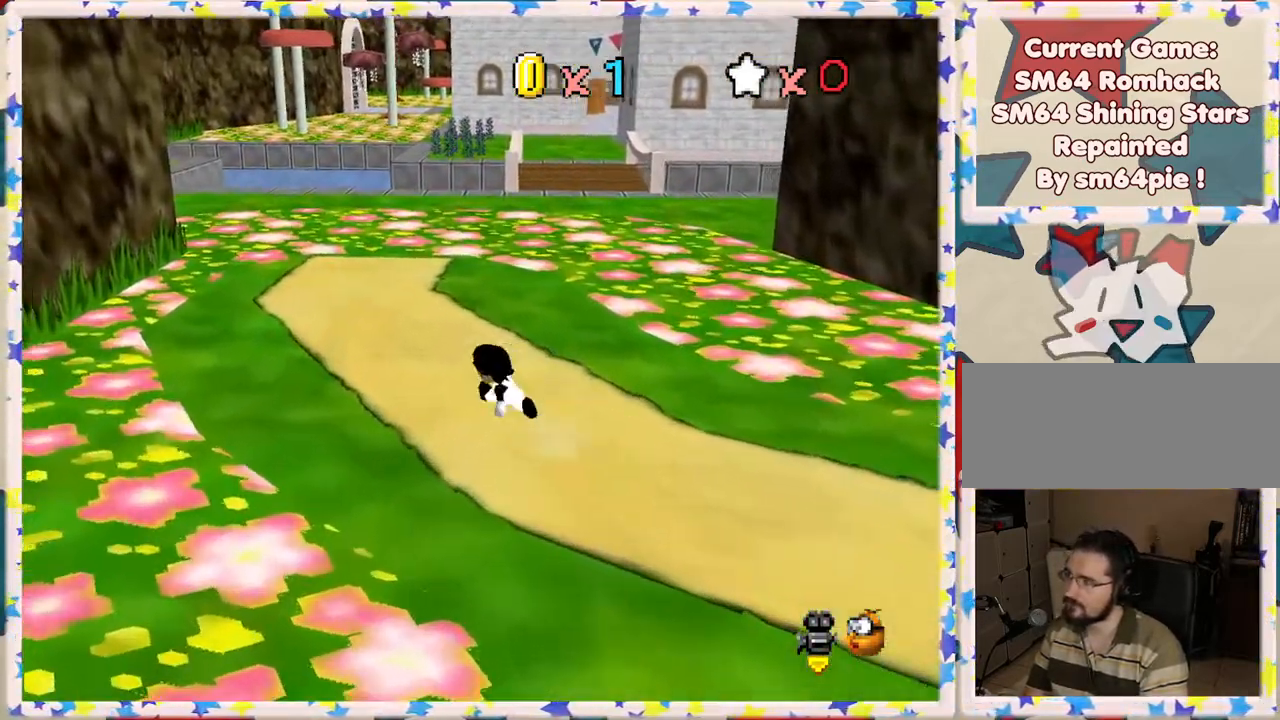
{"buttons": [], "left_stick": "up", "events": [[50, "A", "down"], [150, "A", "up"], [150, "left_stick", "up"], [167, "Z", "up"]]}
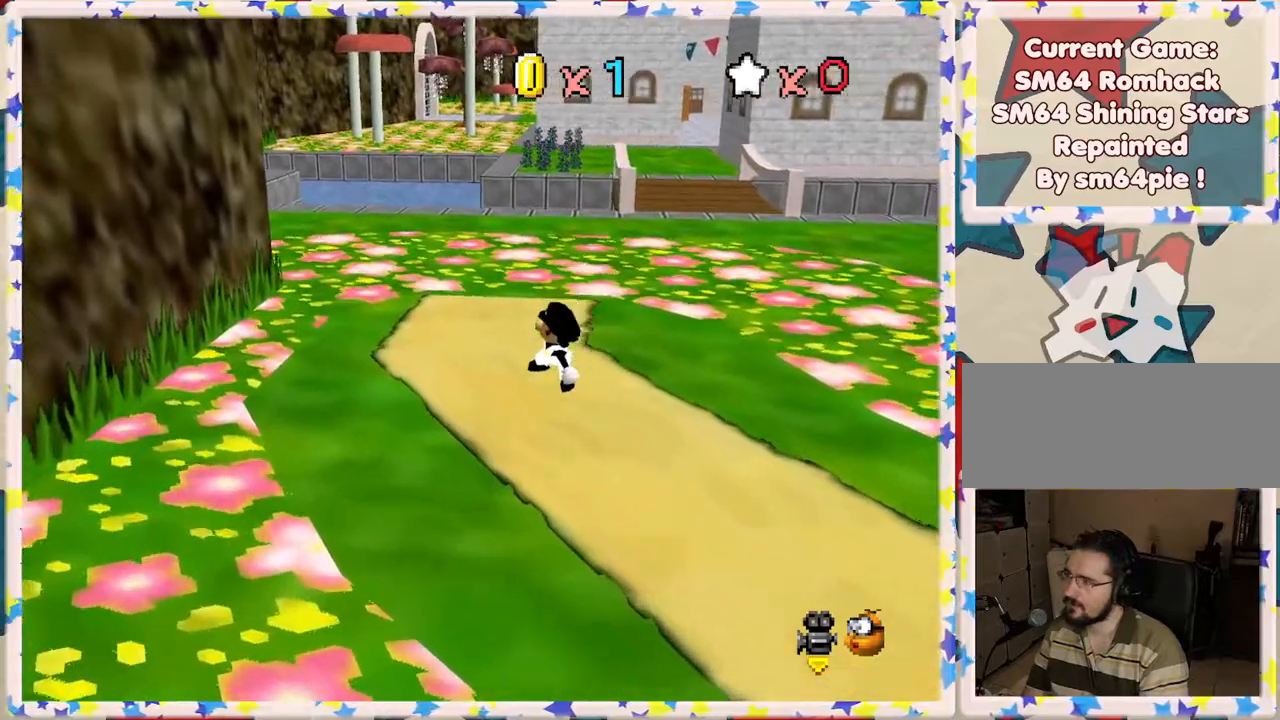
{"buttons": ["A", "B"], "left_stick": "up", "events": [[383, "A", "down"], [467, "B", "down"]]}
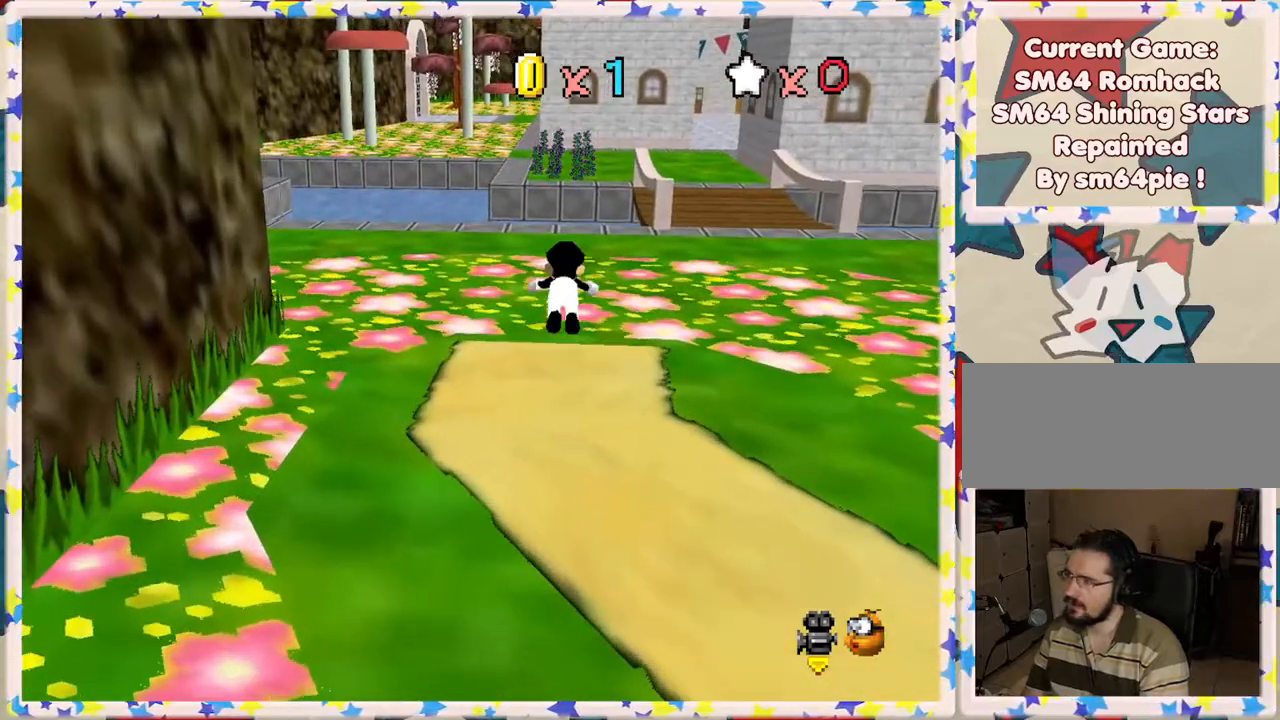
{"buttons": [], "left_stick": "up-right", "events": [[67, "A", "up"], [167, "left_stick", "up-right"], [183, "B", "up"]]}
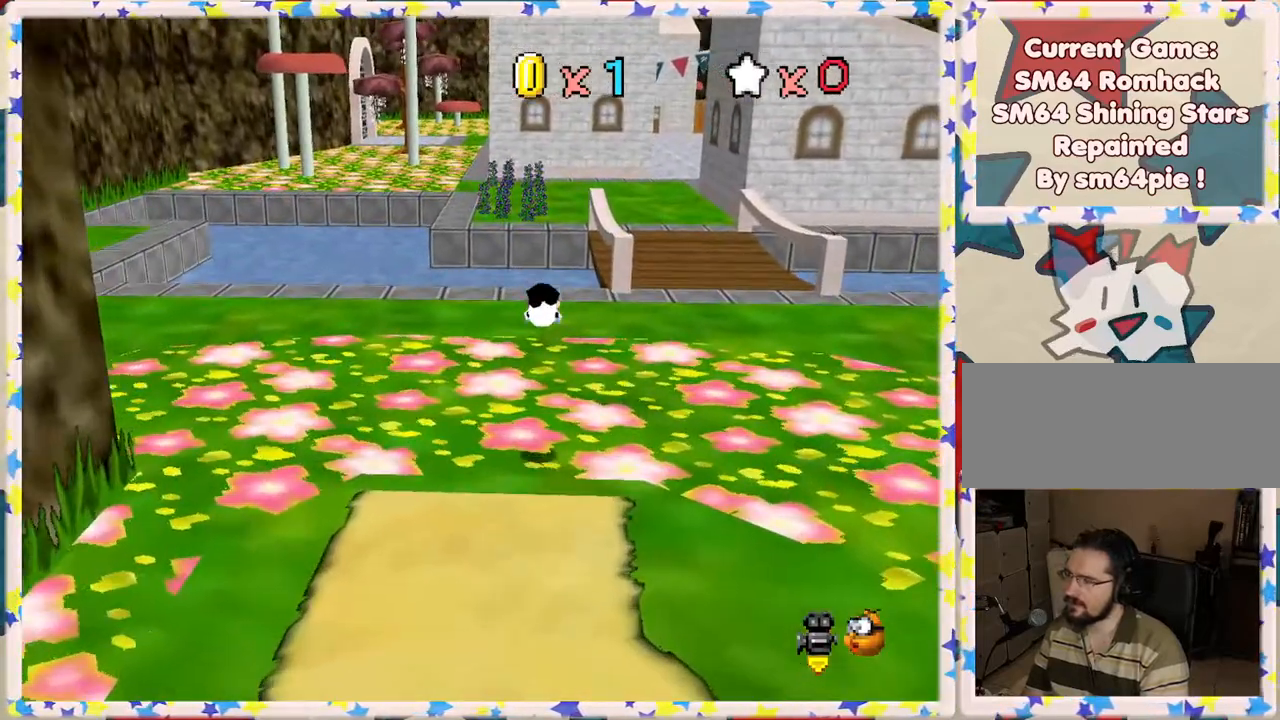
{"buttons": [], "left_stick": "up-right", "events": [[333, "A", "down"], [450, "A", "up"]]}